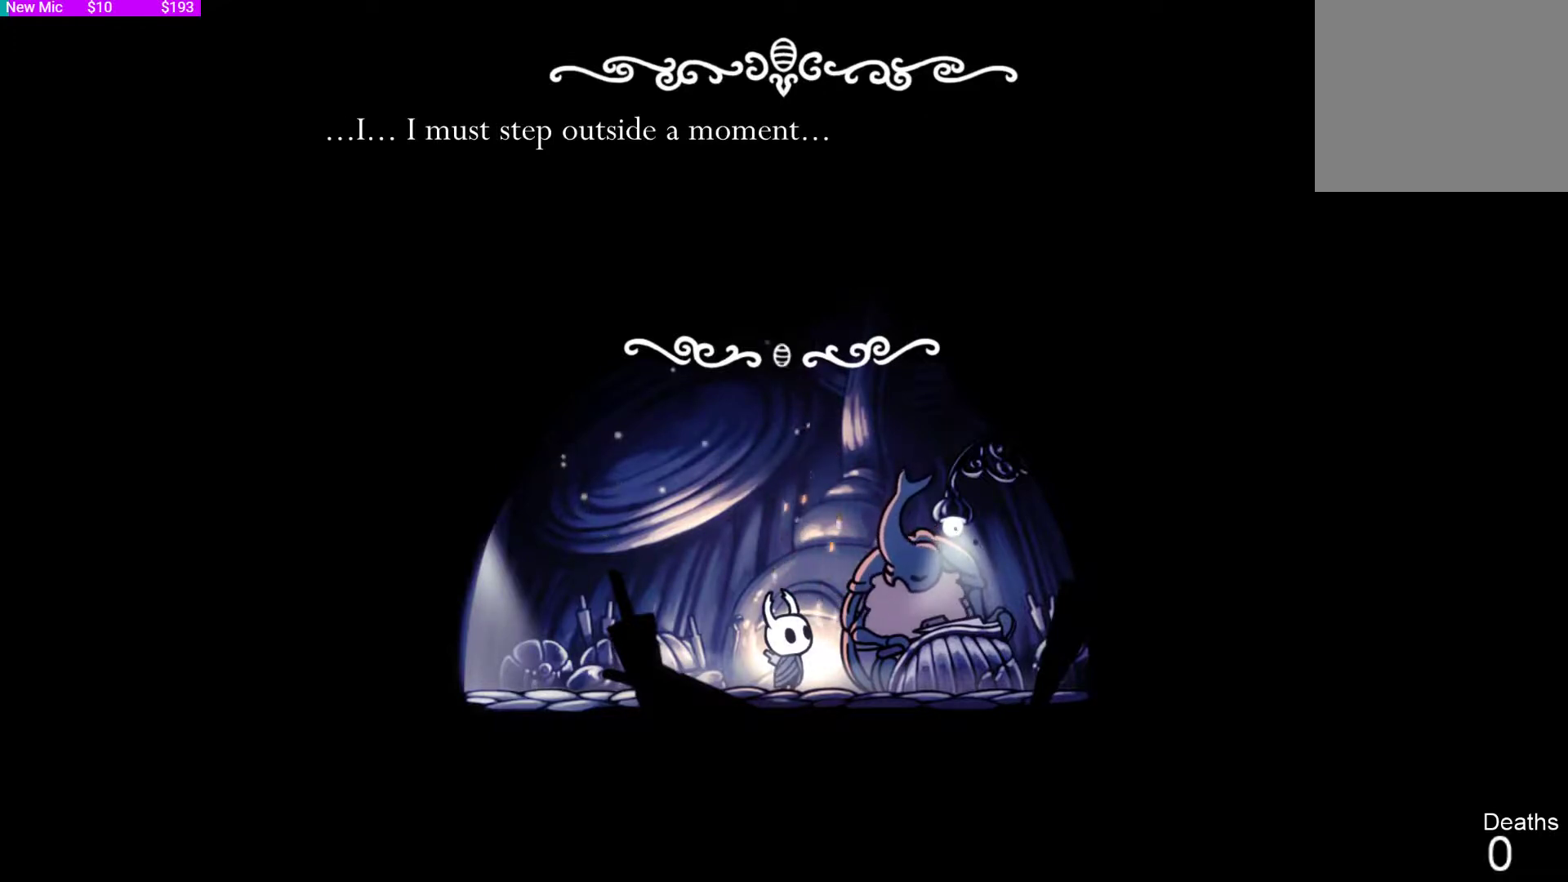
Gameplay with a controller (PlayStation layout); each line is a JSON object with the inputs held at the frame after it. "events" lists button and stick changes between this image and that frame as [ms after this image, input, new state], when the widget could be followed in between.
{"buttons": [], "left_stick": "center", "right_stick": "center", "events": []}
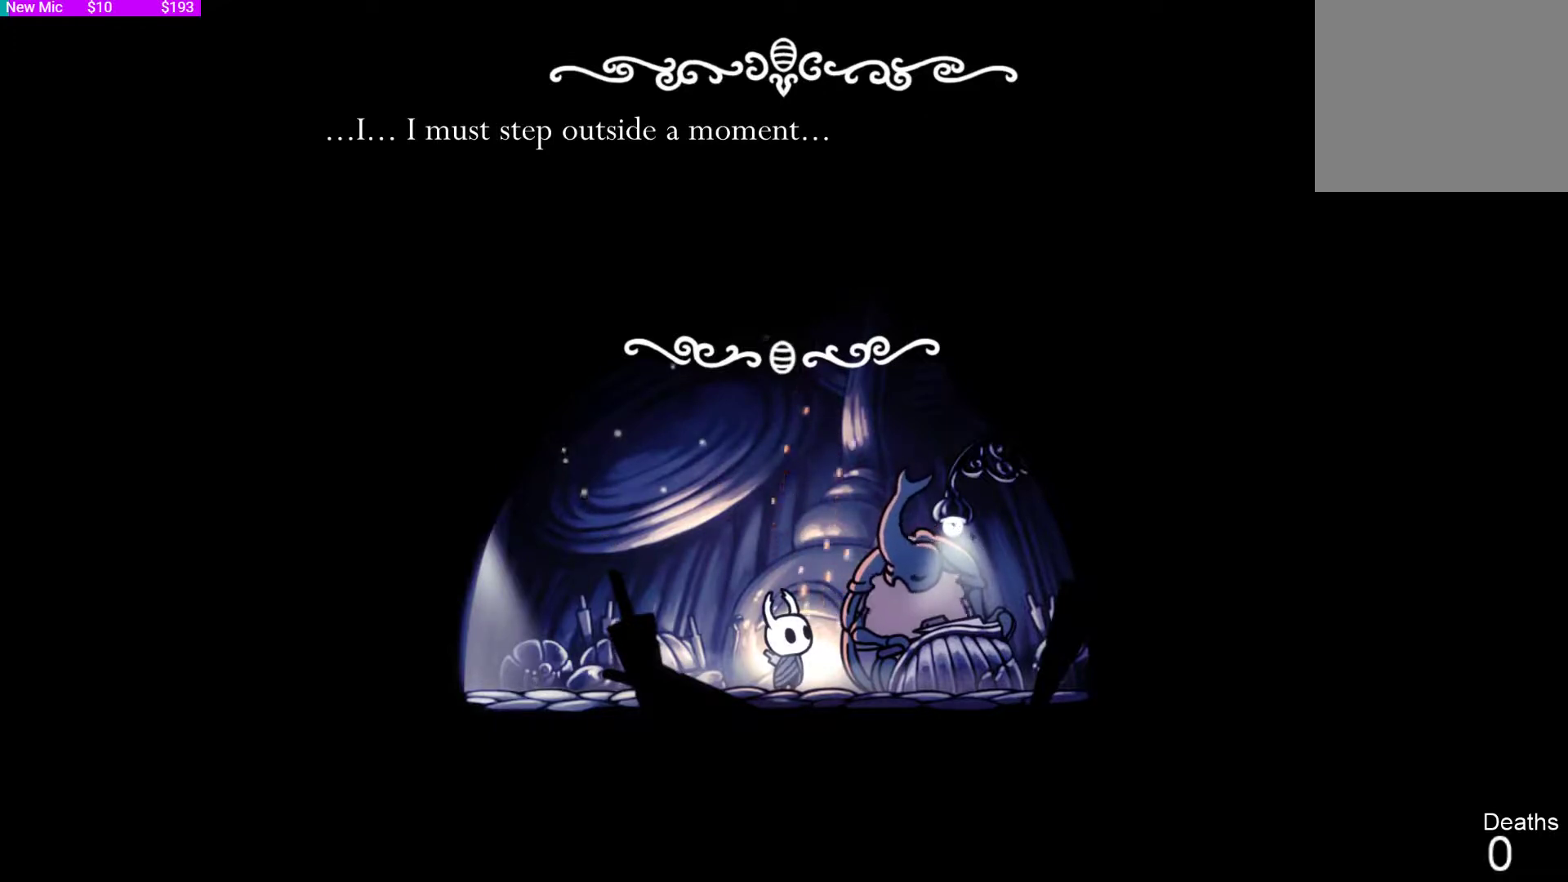
{"buttons": ["CROSS"], "left_stick": "center", "right_stick": "center", "events": [[500, "CROSS", "down"]]}
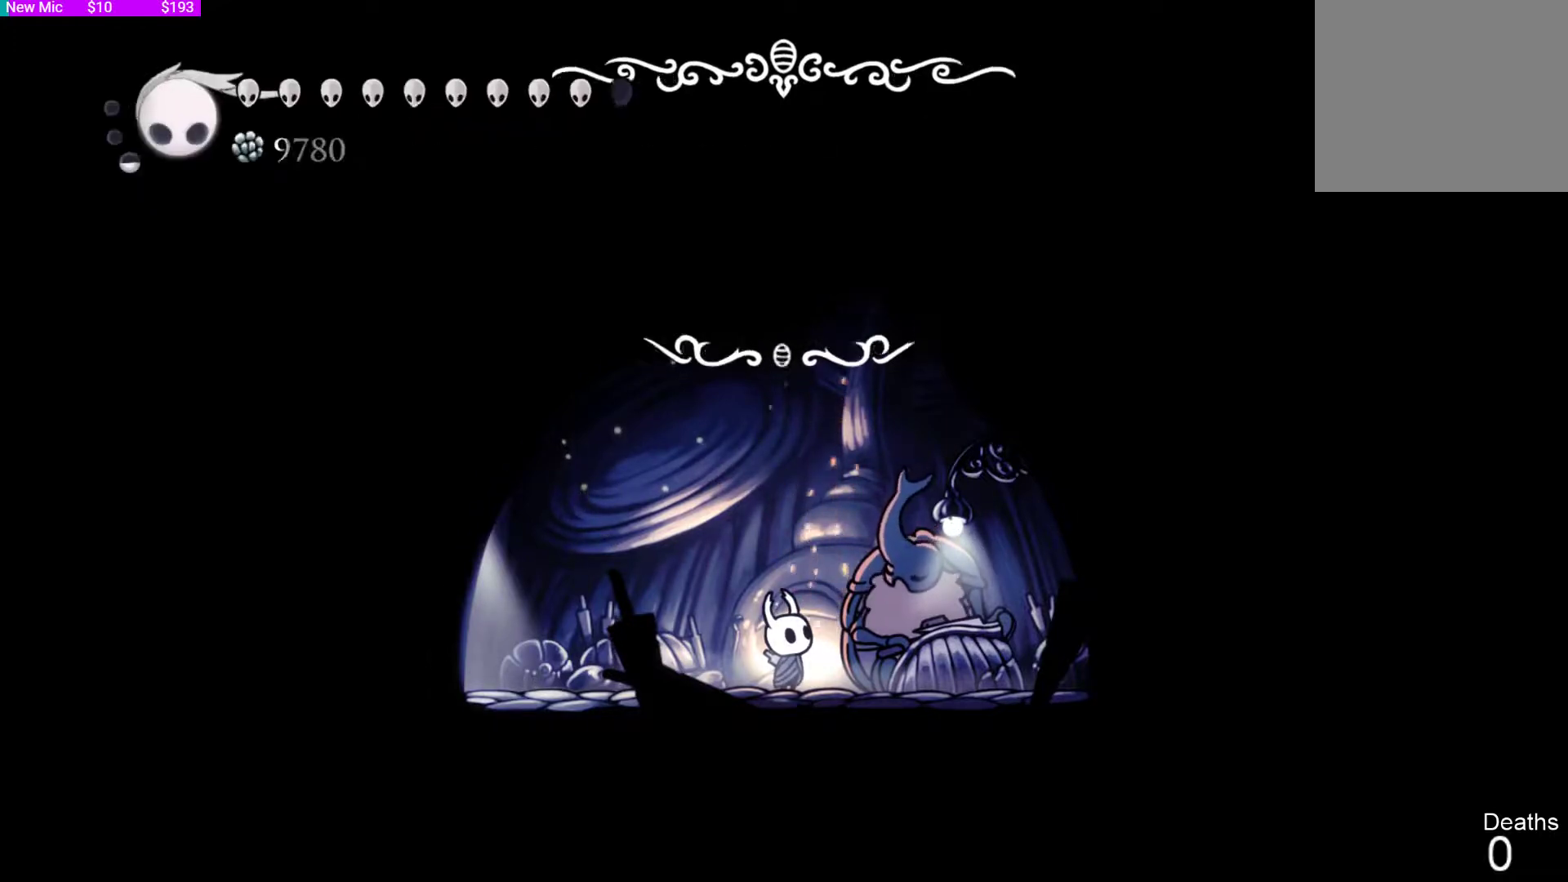
{"buttons": [], "left_stick": "center", "right_stick": "center", "events": [[133, "CROSS", "up"]]}
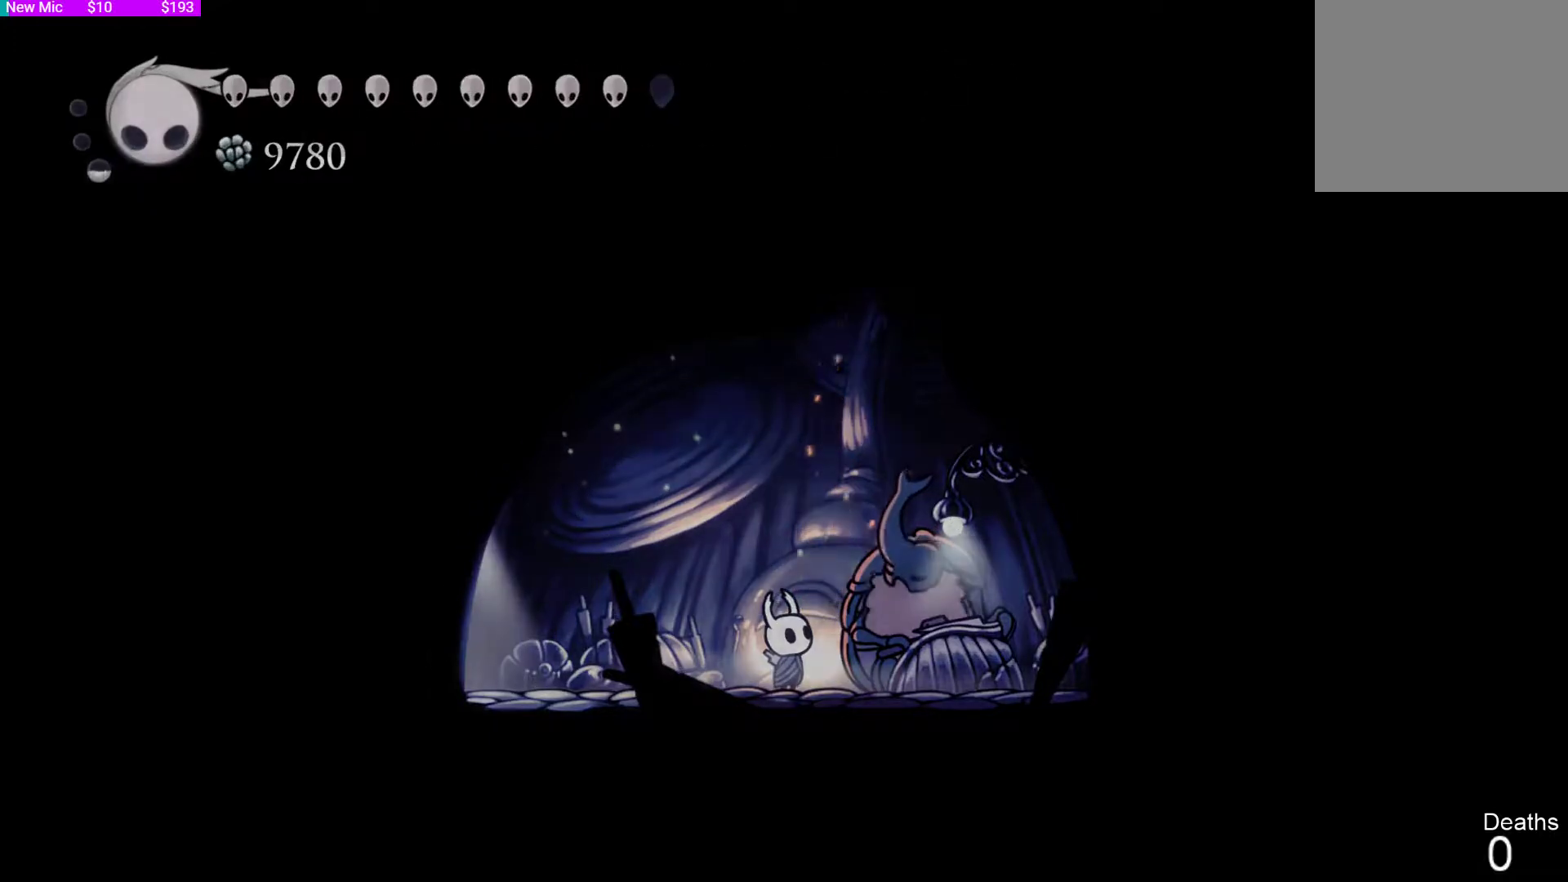
{"buttons": [], "left_stick": "center", "right_stick": "center", "events": []}
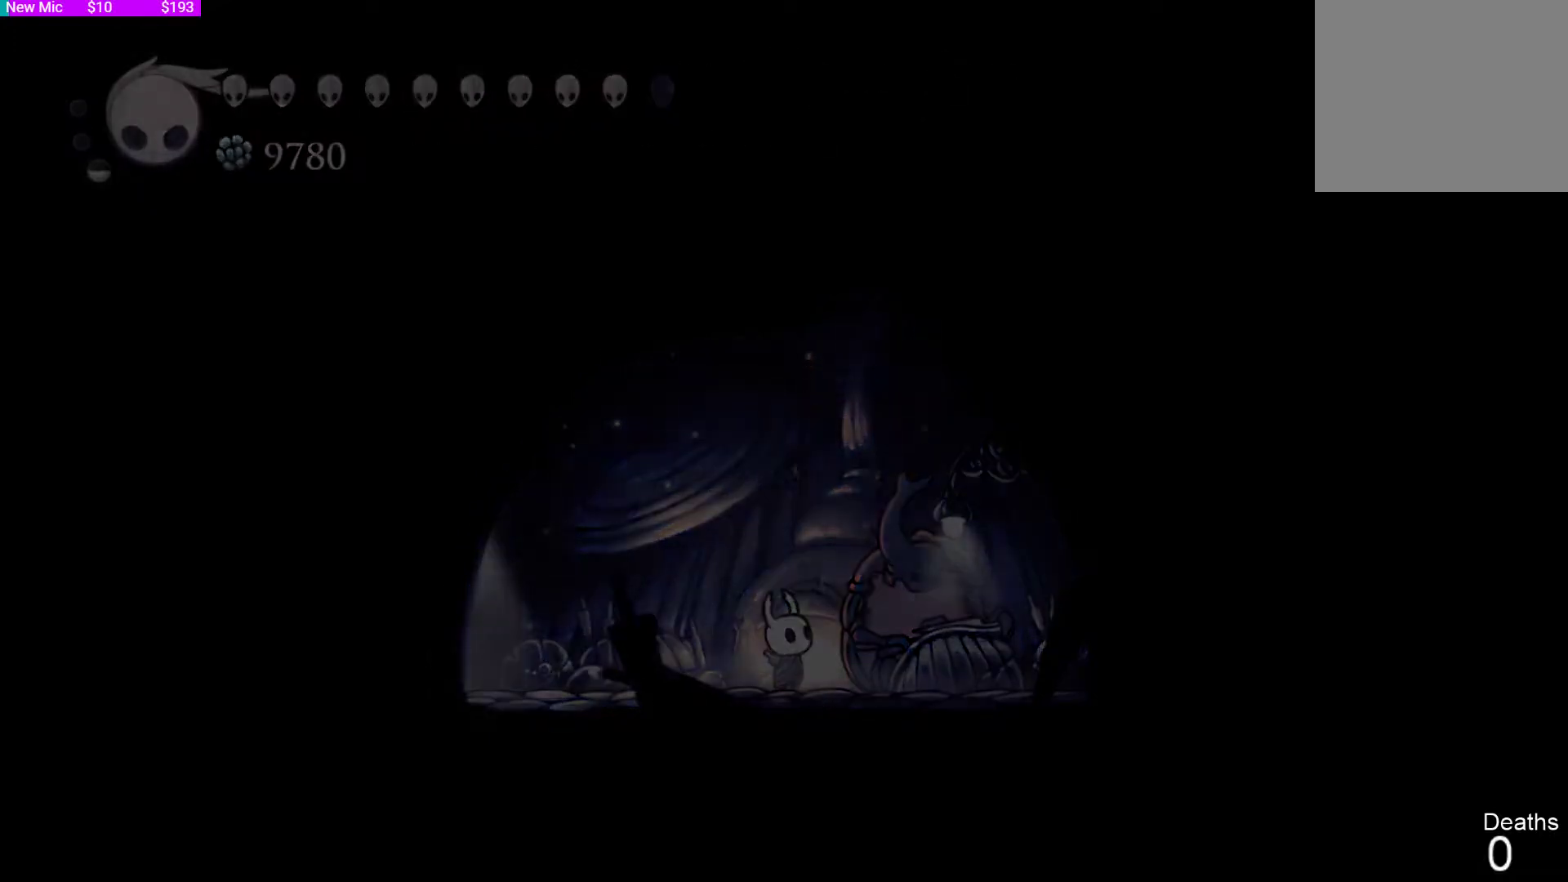
{"buttons": [], "left_stick": "center", "right_stick": "center", "events": []}
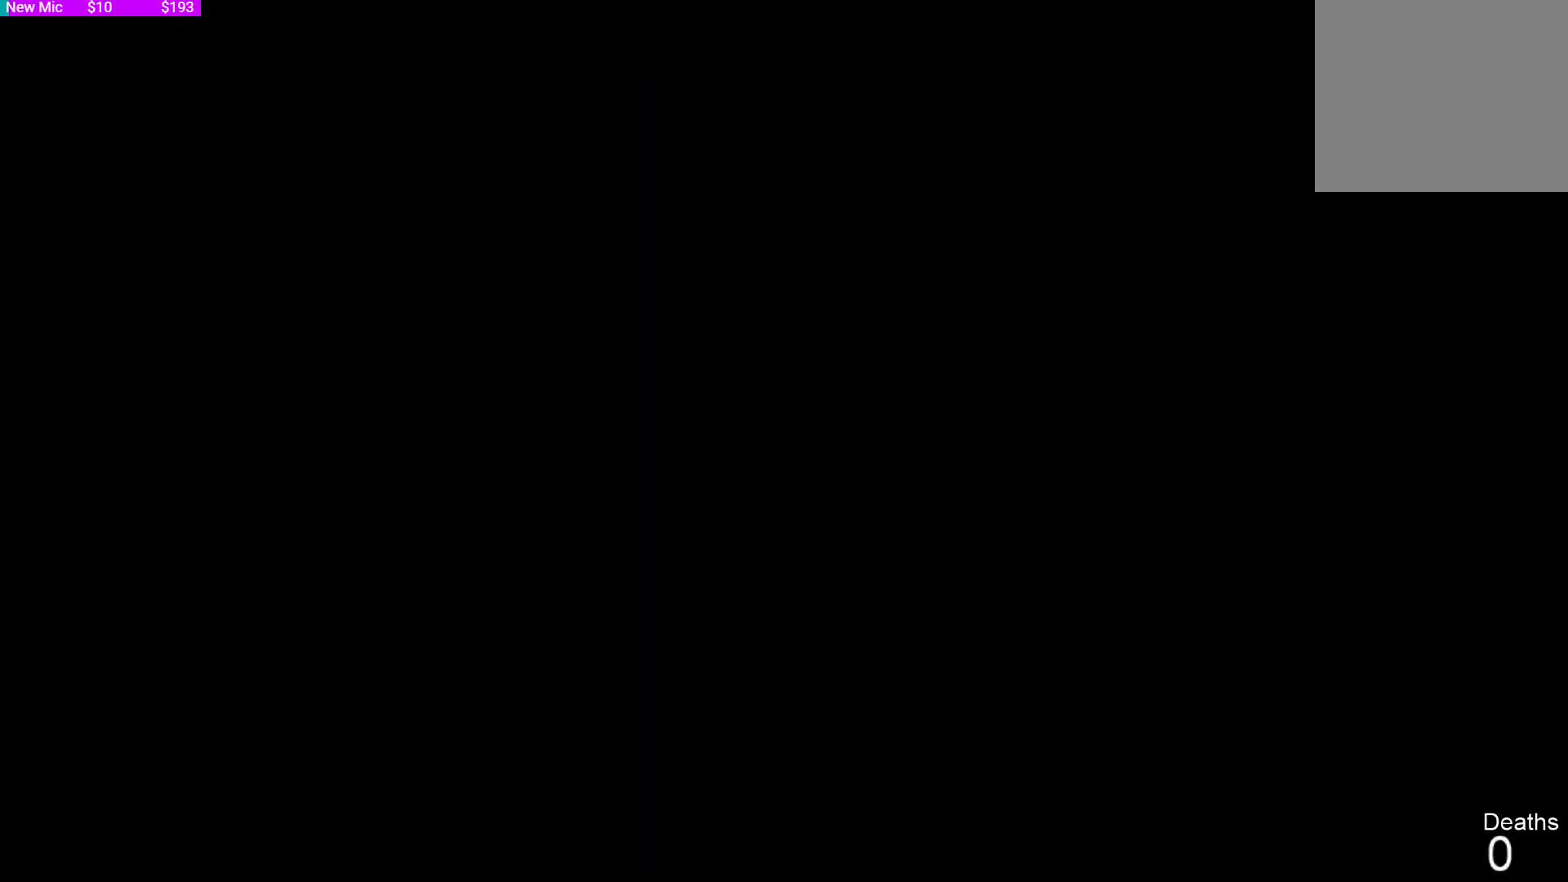
{"buttons": [], "left_stick": "center", "right_stick": "center", "events": []}
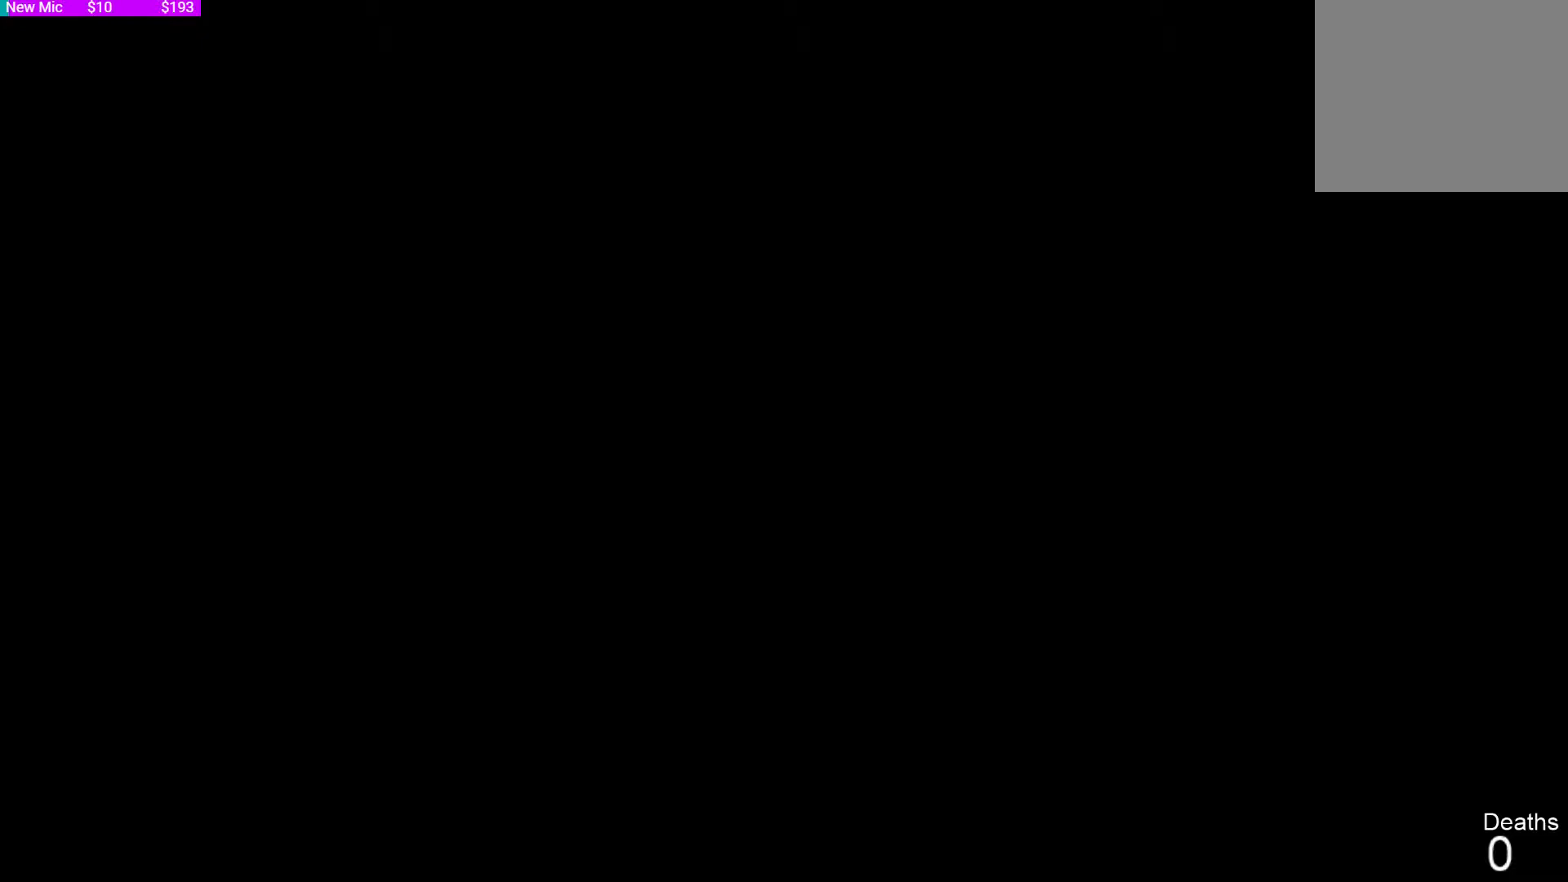
{"buttons": [], "left_stick": "center", "right_stick": "center", "events": []}
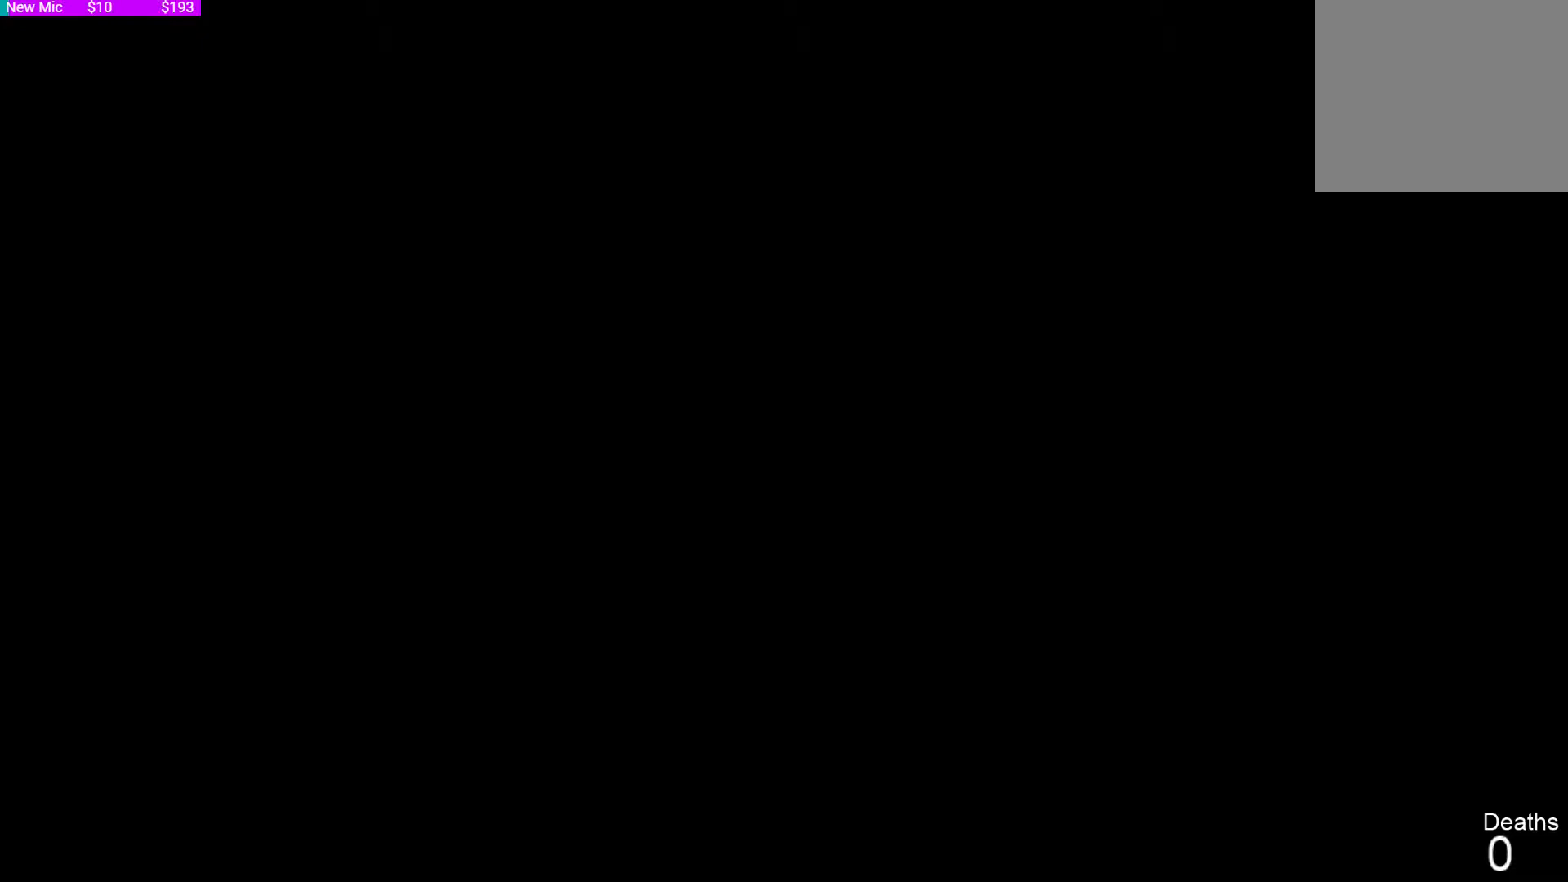
{"buttons": [], "left_stick": "center", "right_stick": "center", "events": []}
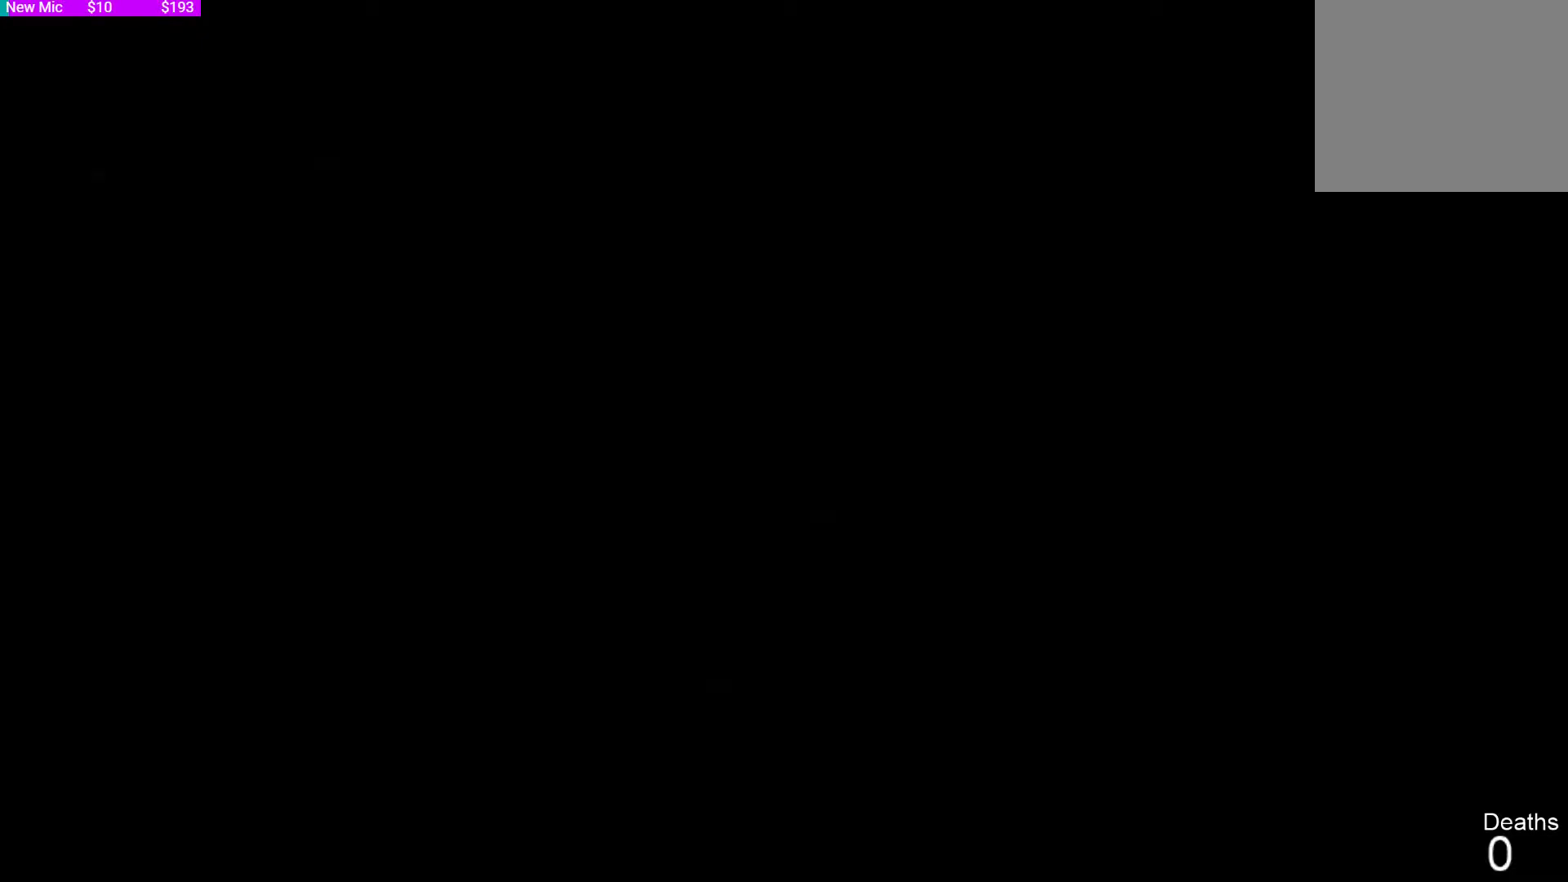
{"buttons": [], "left_stick": "center", "right_stick": "center", "events": []}
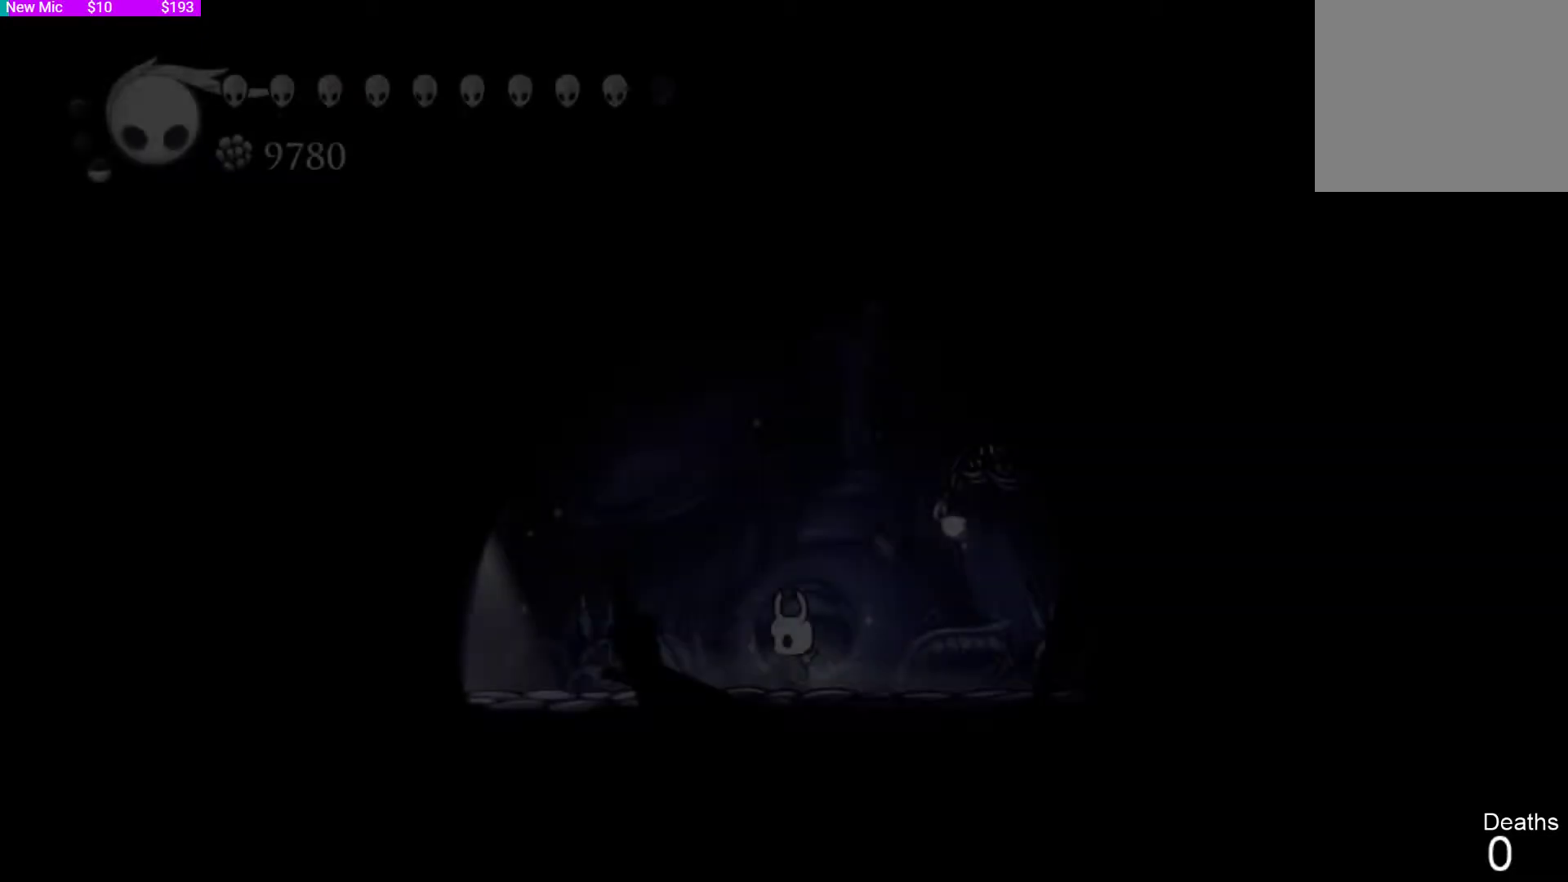
{"buttons": [], "left_stick": "center", "right_stick": "center", "events": []}
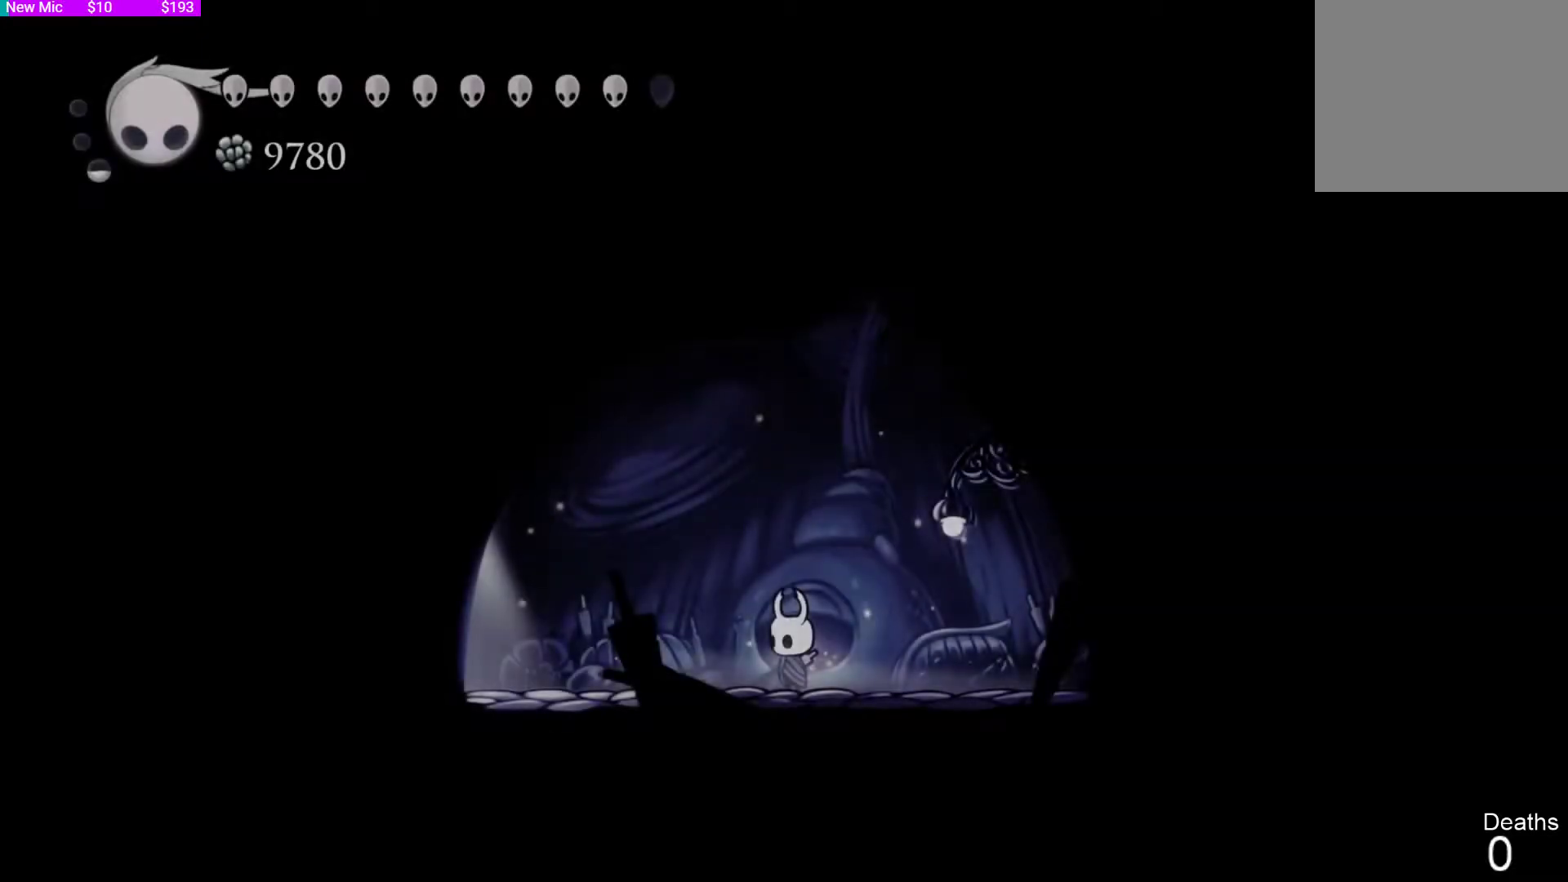
{"buttons": [], "left_stick": "center", "right_stick": "center", "events": []}
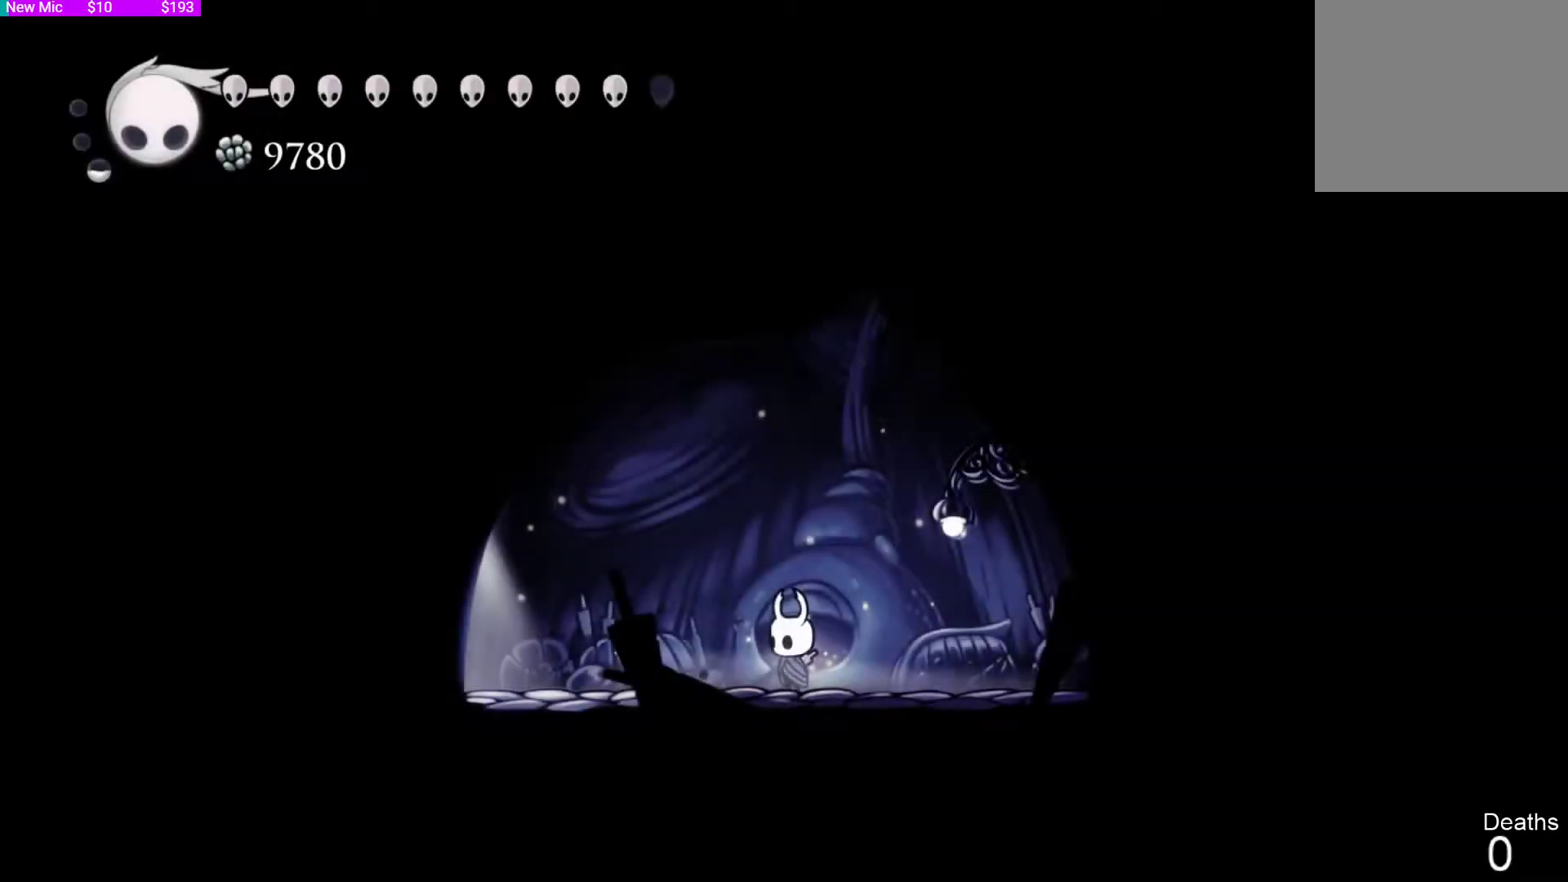
{"buttons": [], "left_stick": "center", "right_stick": "center", "events": [[33, "DPAD_RIGHT", "down"], [333, "DPAD_RIGHT", "up"]]}
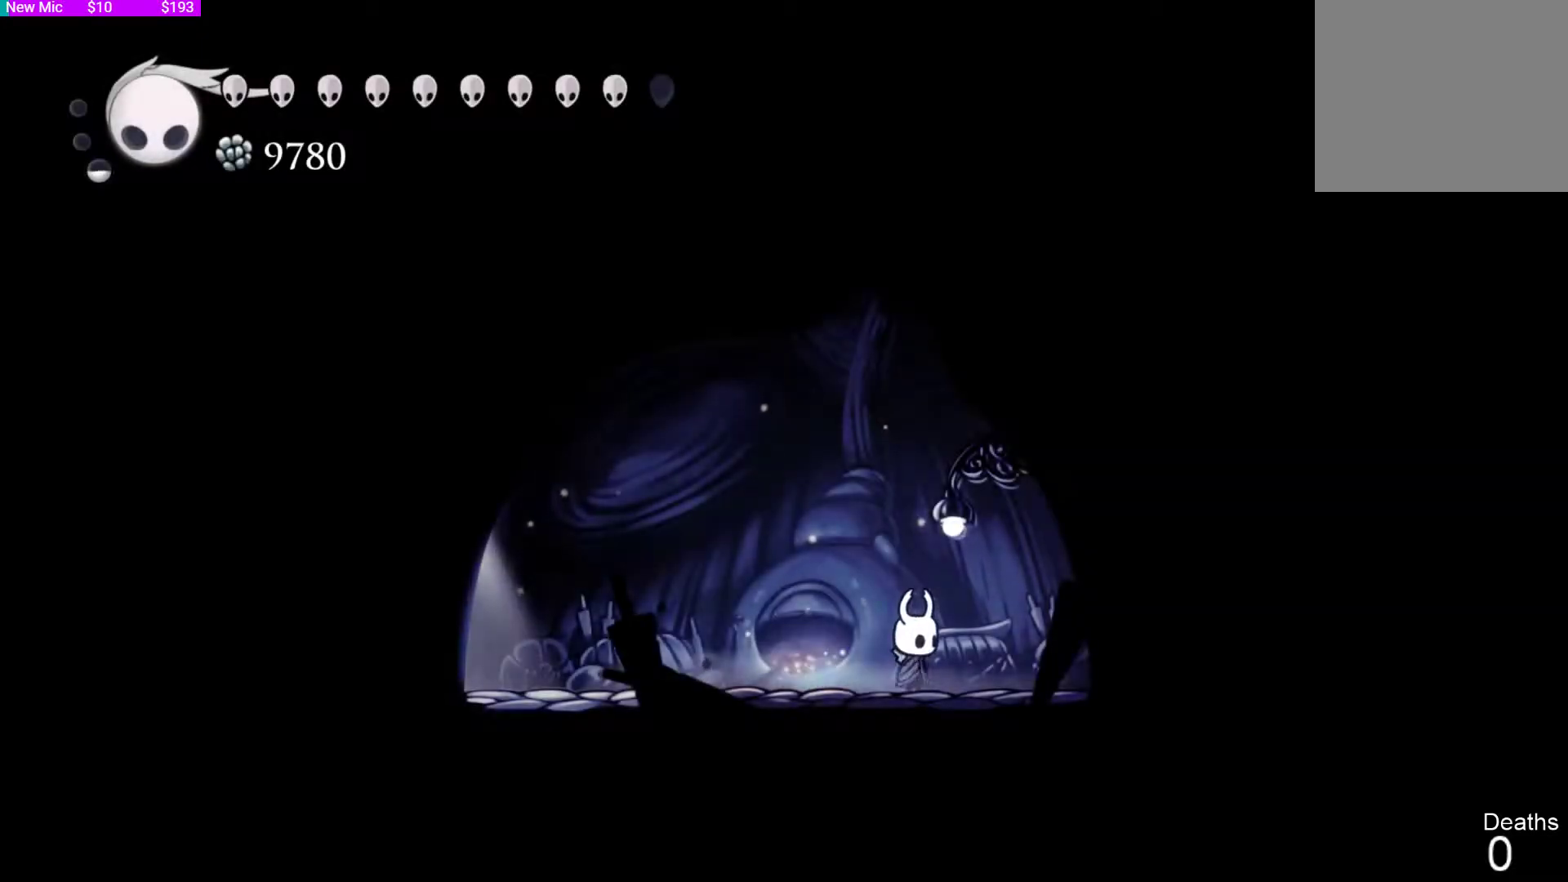
{"buttons": [], "left_stick": "center", "right_stick": "center", "events": [[267, "DPAD_LEFT", "down"], [400, "DPAD_LEFT", "up"]]}
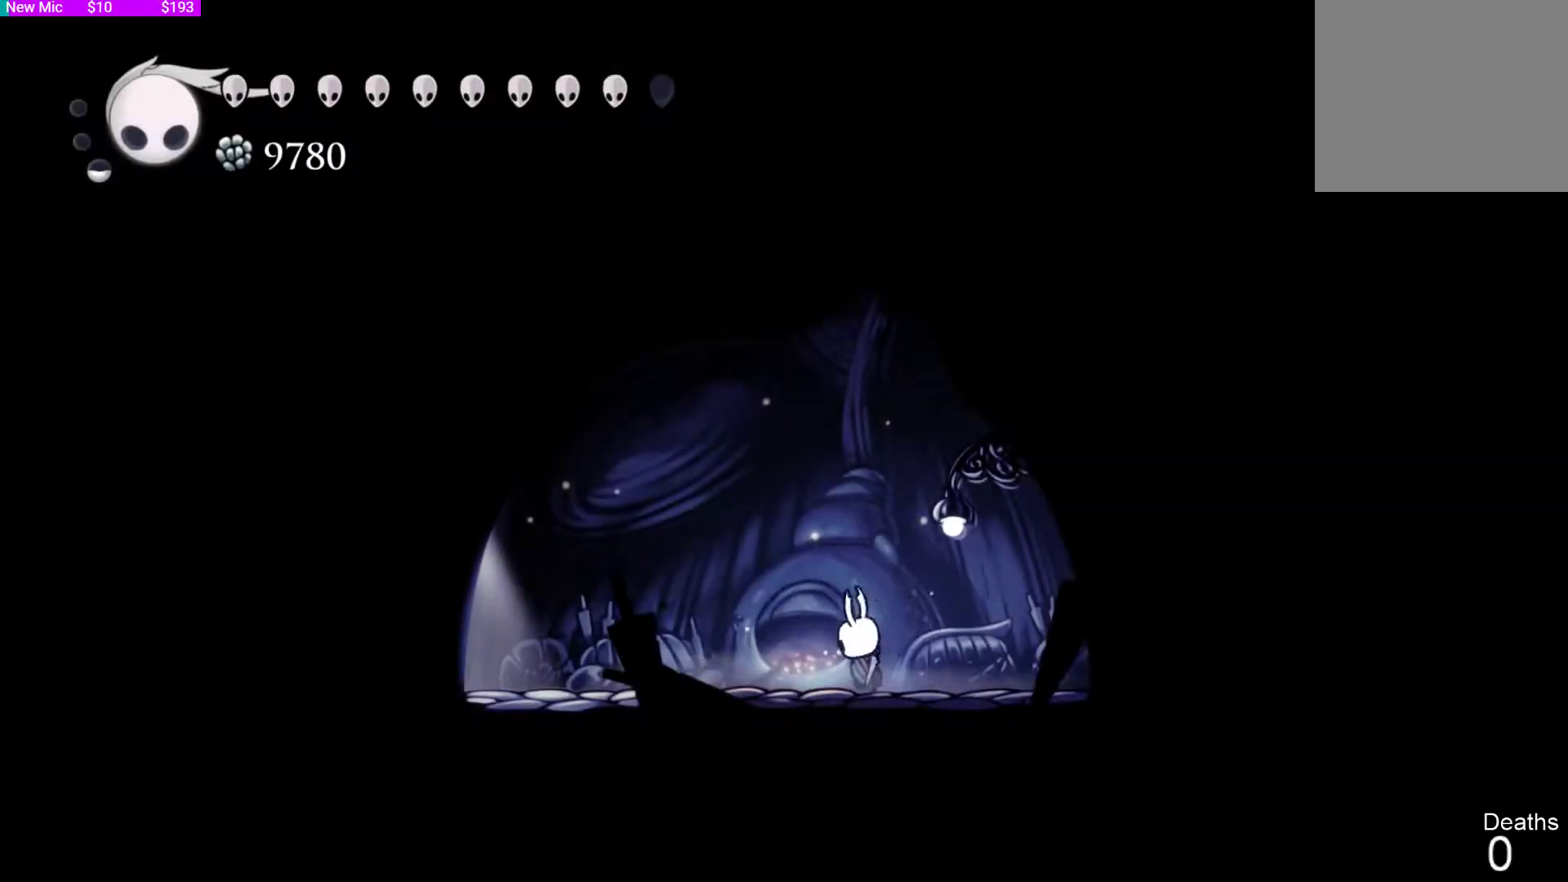
{"buttons": ["SQUARE"], "left_stick": "center", "right_stick": "center", "events": [[33, "SQUARE", "down"], [200, "SQUARE", "up"], [433, "SQUARE", "down"]]}
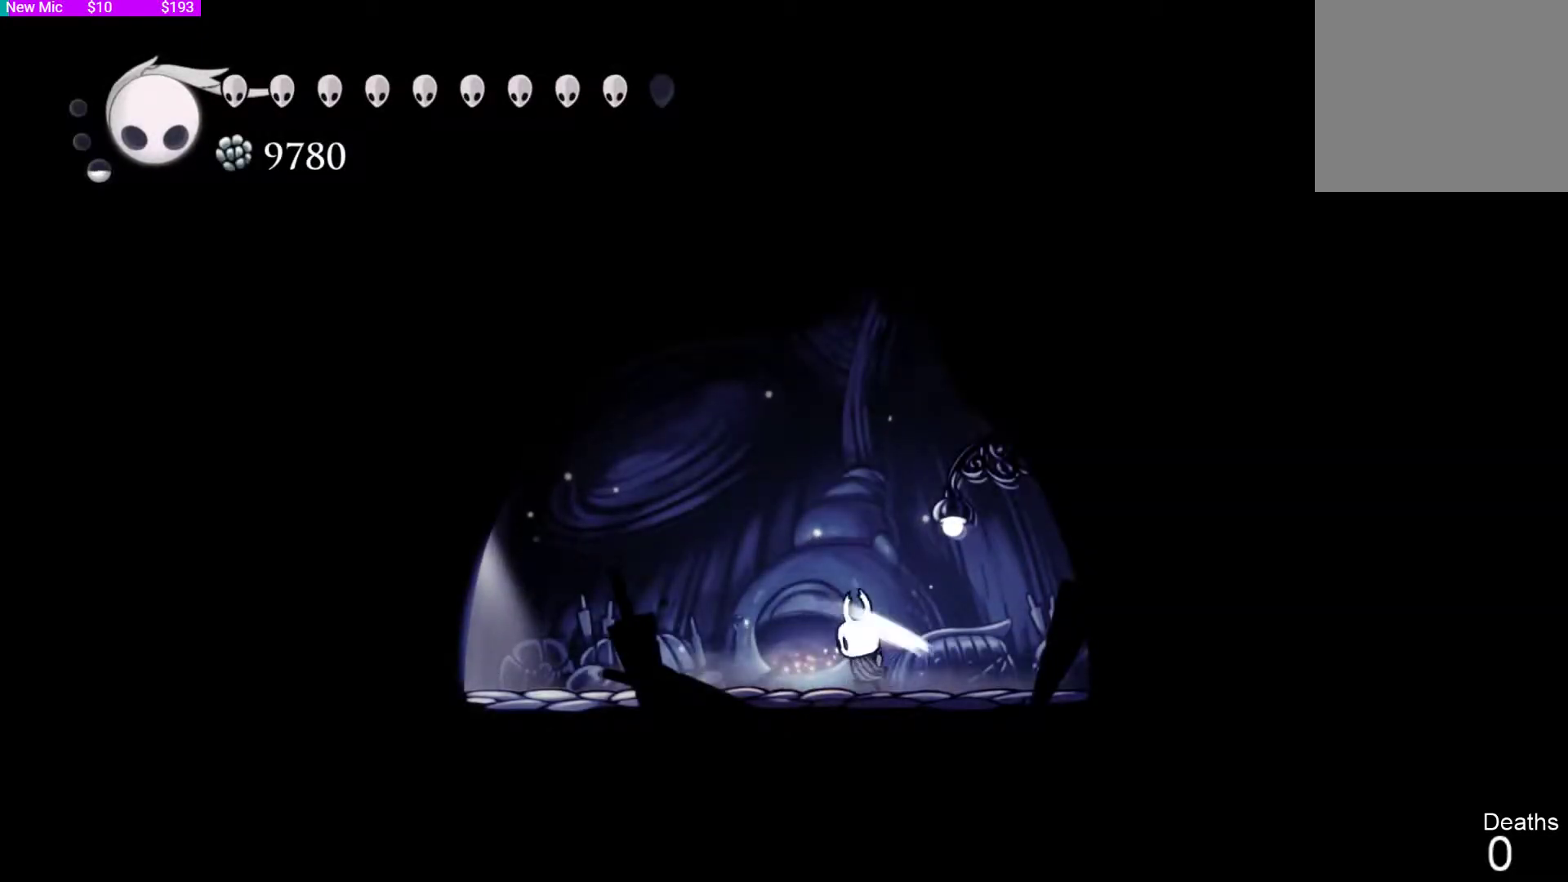
{"buttons": ["SQUARE"], "left_stick": "center", "right_stick": "center", "events": [[67, "SQUARE", "up"], [133, "SQUARE", "down"], [233, "SQUARE", "up"], [333, "SQUARE", "down"], [433, "SQUARE", "up"], [500, "SQUARE", "down"]]}
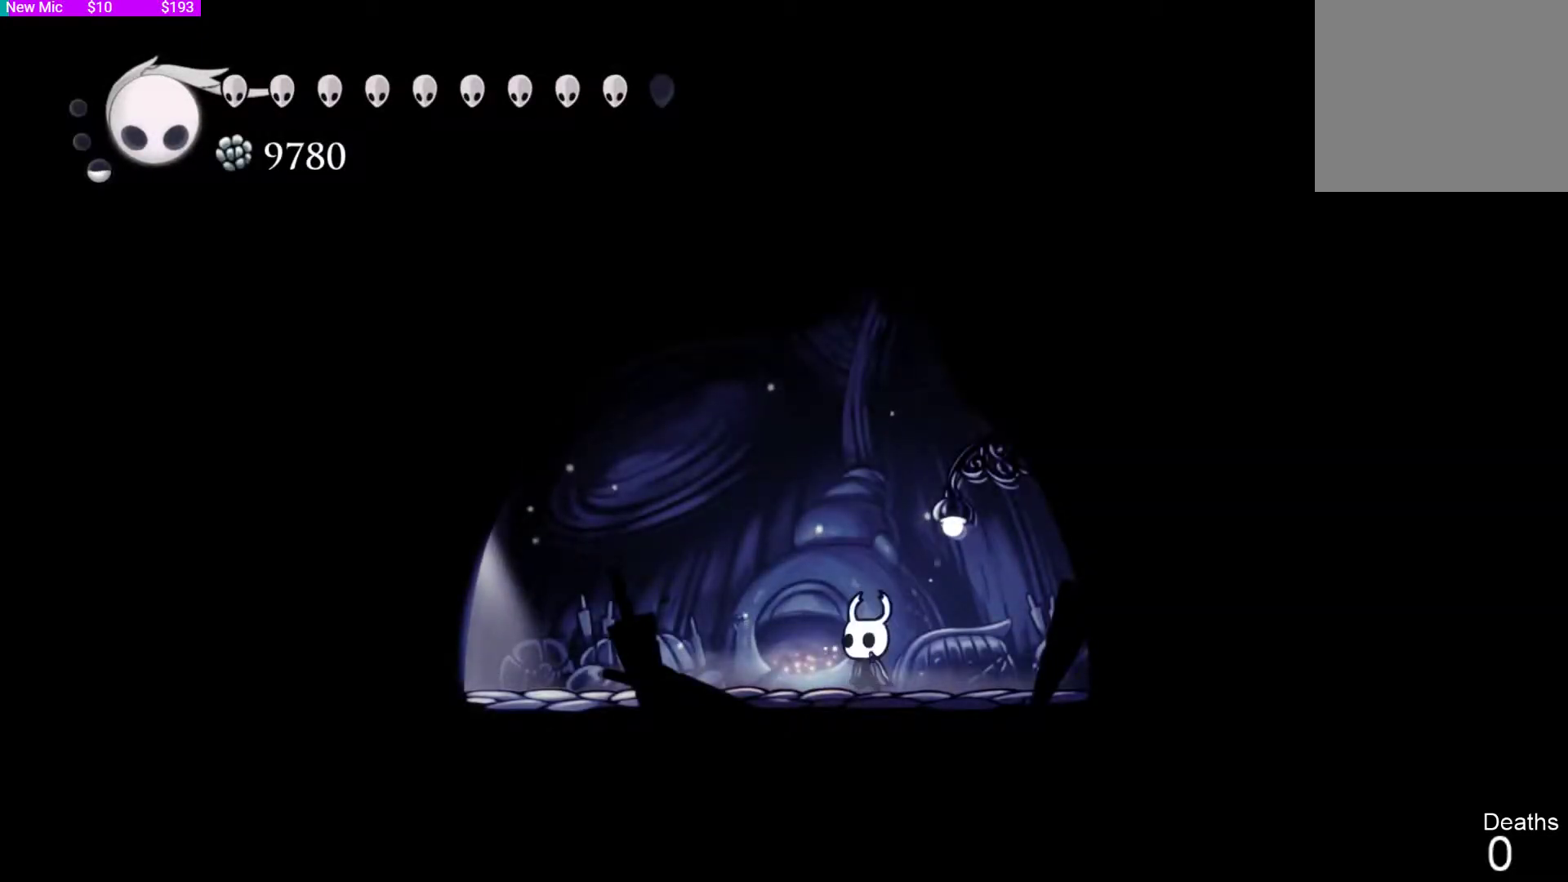
{"buttons": [], "left_stick": "center", "right_stick": "center", "events": [[100, "SQUARE", "up"]]}
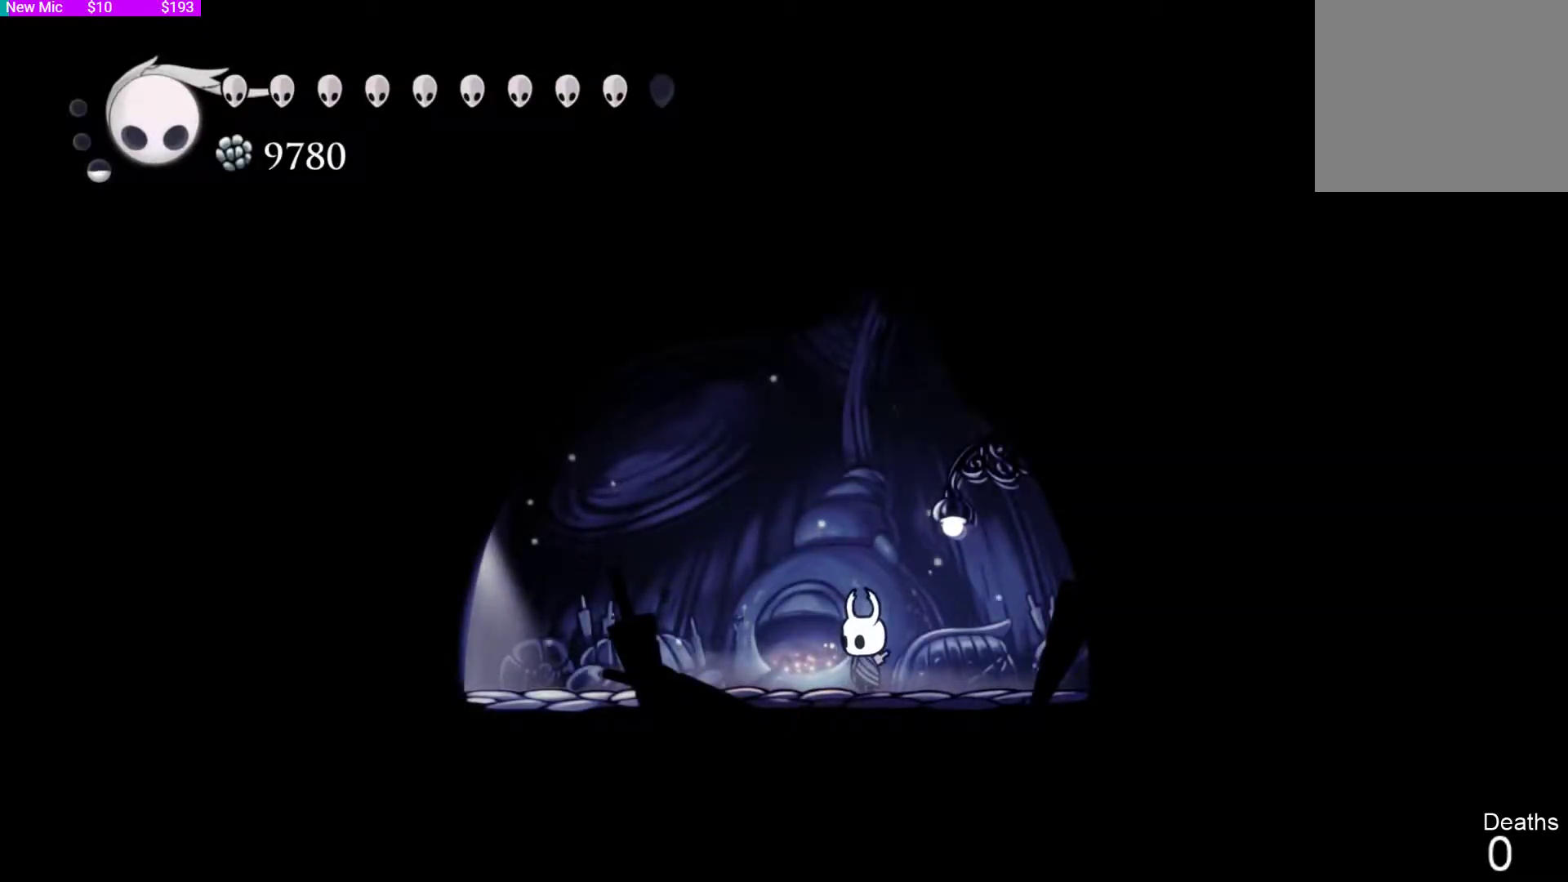
{"buttons": ["TOUCHPAD"], "left_stick": "center", "right_stick": "center", "events": [[500, "TOUCHPAD", "down"]]}
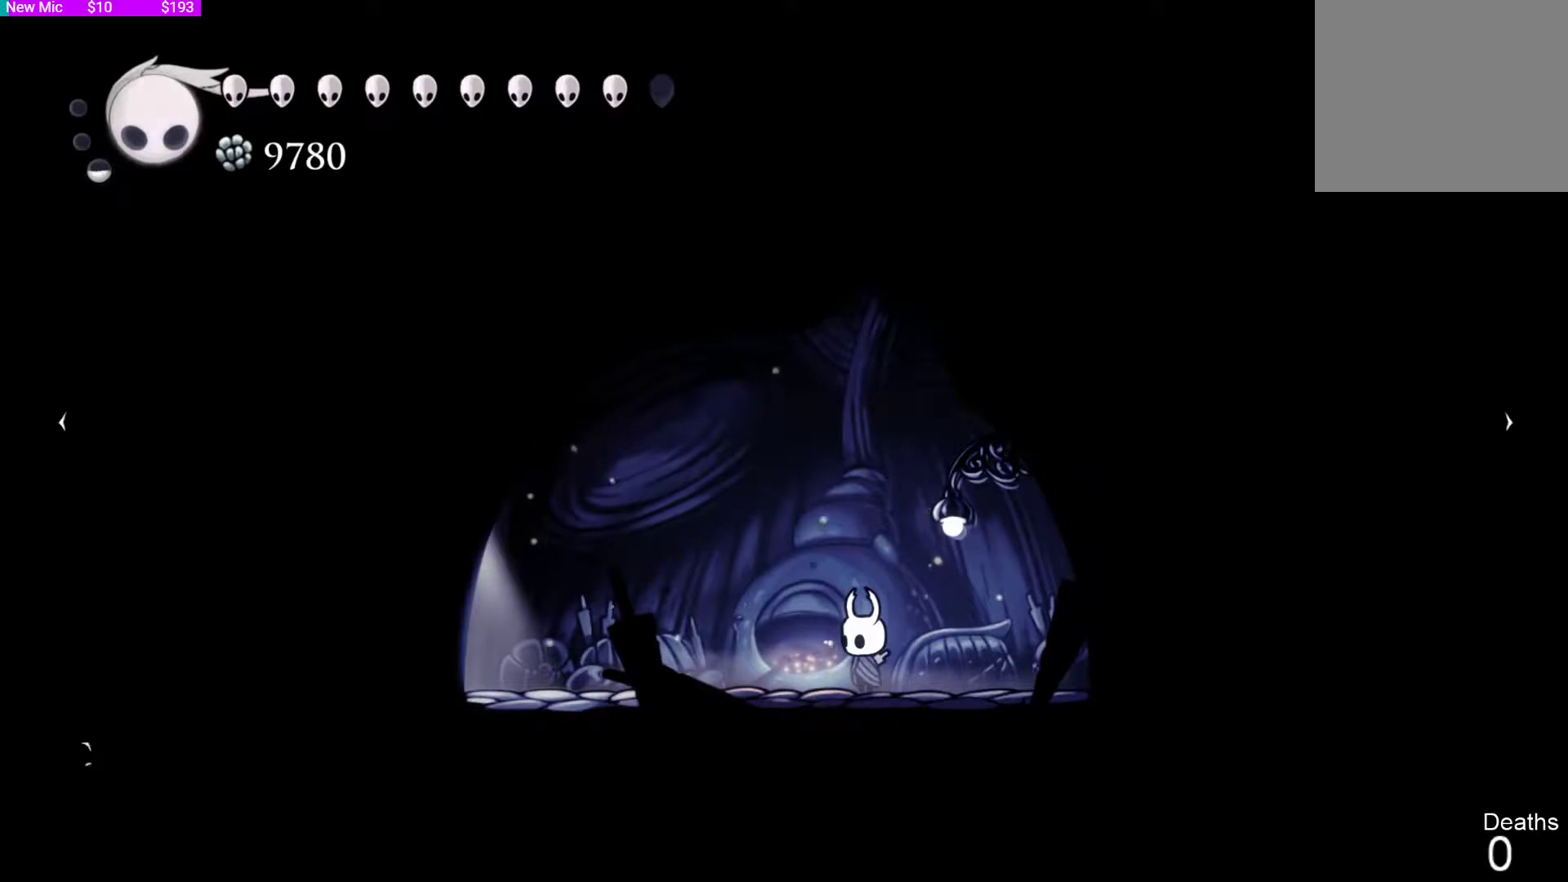
{"buttons": [], "left_stick": "center", "right_stick": "center", "events": [[167, "TOUCHPAD", "up"]]}
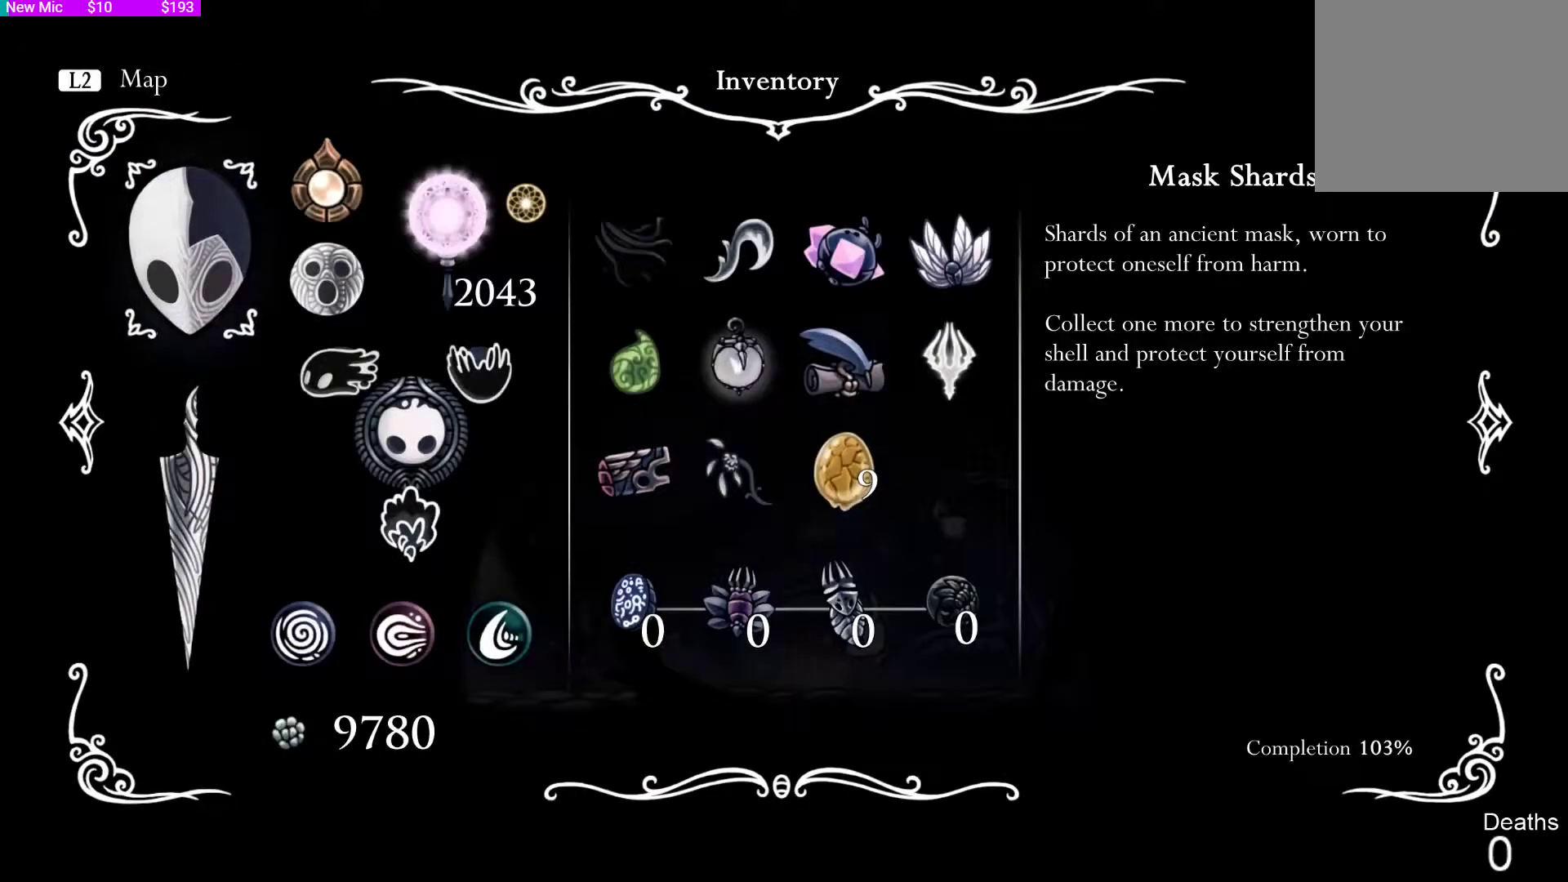
{"buttons": [], "left_stick": "center", "right_stick": "center", "events": [[167, "DPAD_DOWN", "down"], [333, "DPAD_DOWN", "up"]]}